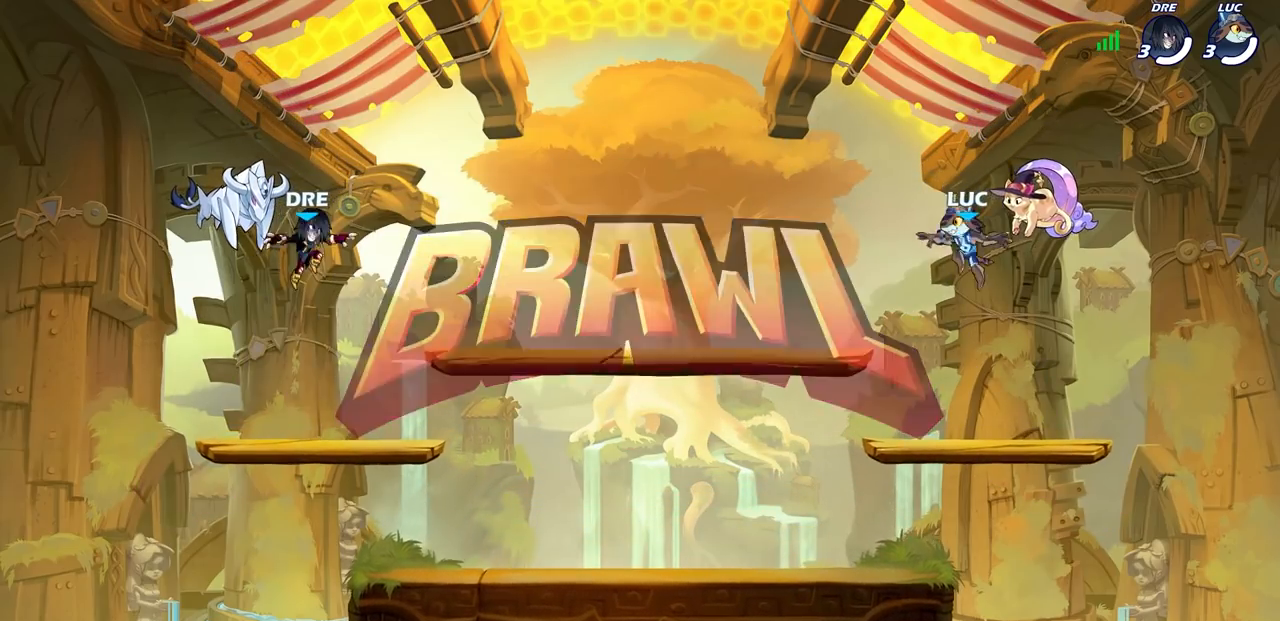
Gameplay with a controller (PlayStation layout); each line is a JSON object with the inputs held at the frame after it. "events" lists button and stick changes between this image and that frame as [ms after this image, input, new state], when the widget could be followed in between. Not read: R1.
{"buttons": ["SELECT"], "left_stick": "center", "right_stick": "center", "events": [[33, "SELECT", "down"]]}
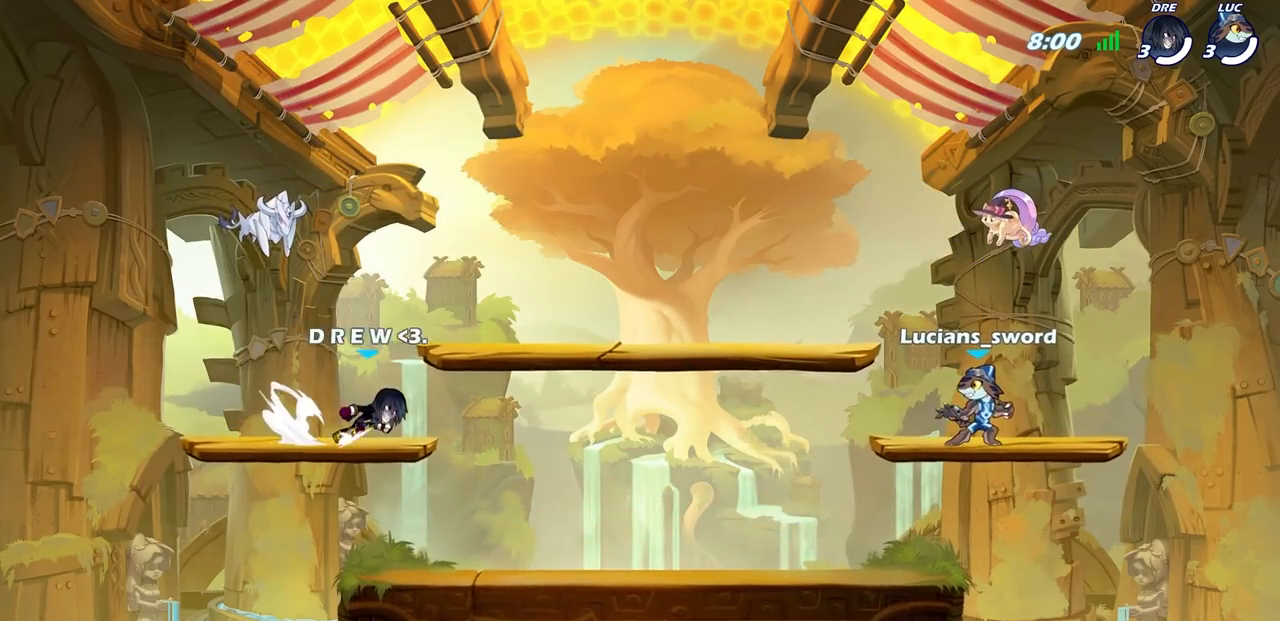
{"buttons": ["SELECT"], "left_stick": "center", "right_stick": "center", "events": []}
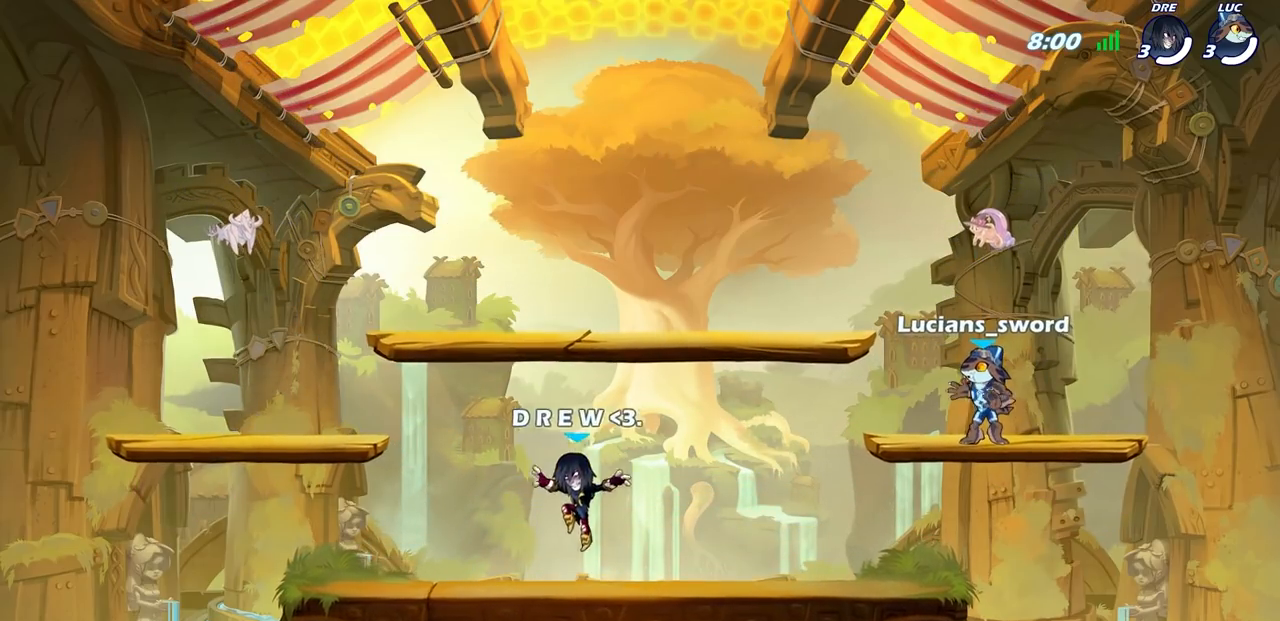
{"buttons": [], "left_stick": "center", "right_stick": "center", "events": [[83, "SELECT", "up"]]}
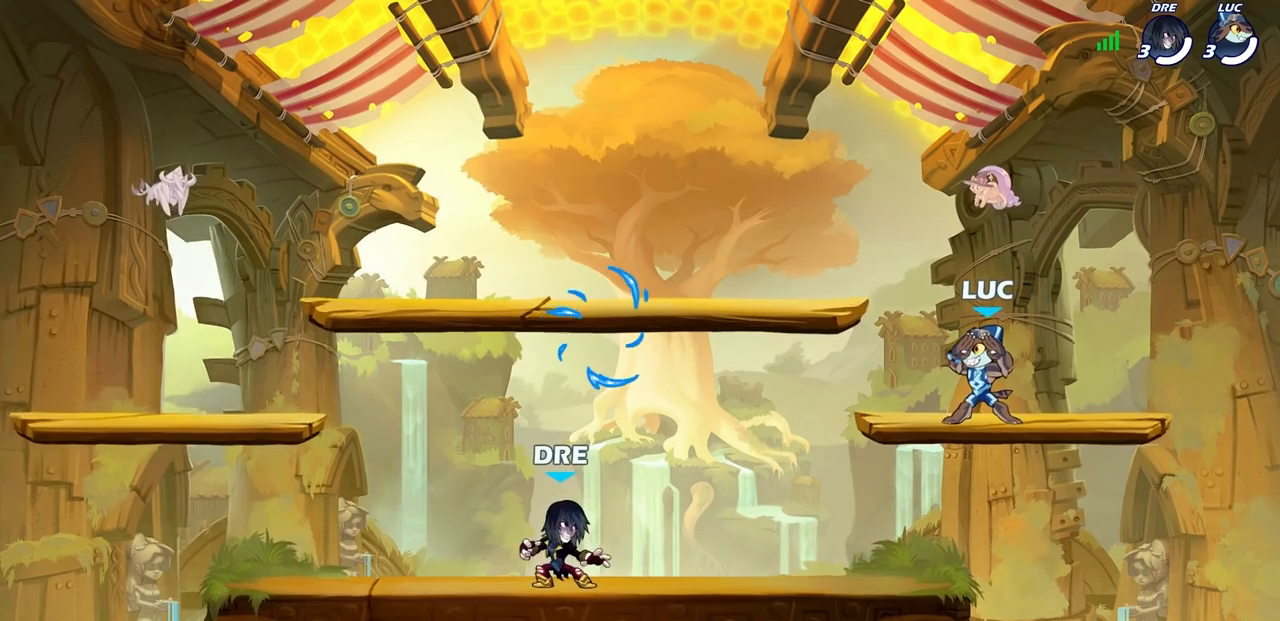
{"buttons": ["CROSS", "R2"], "left_stick": "up-left", "right_stick": "center", "events": [[350, "left_stick", "up-left"], [467, "R2", "down"], [500, "CROSS", "down"]]}
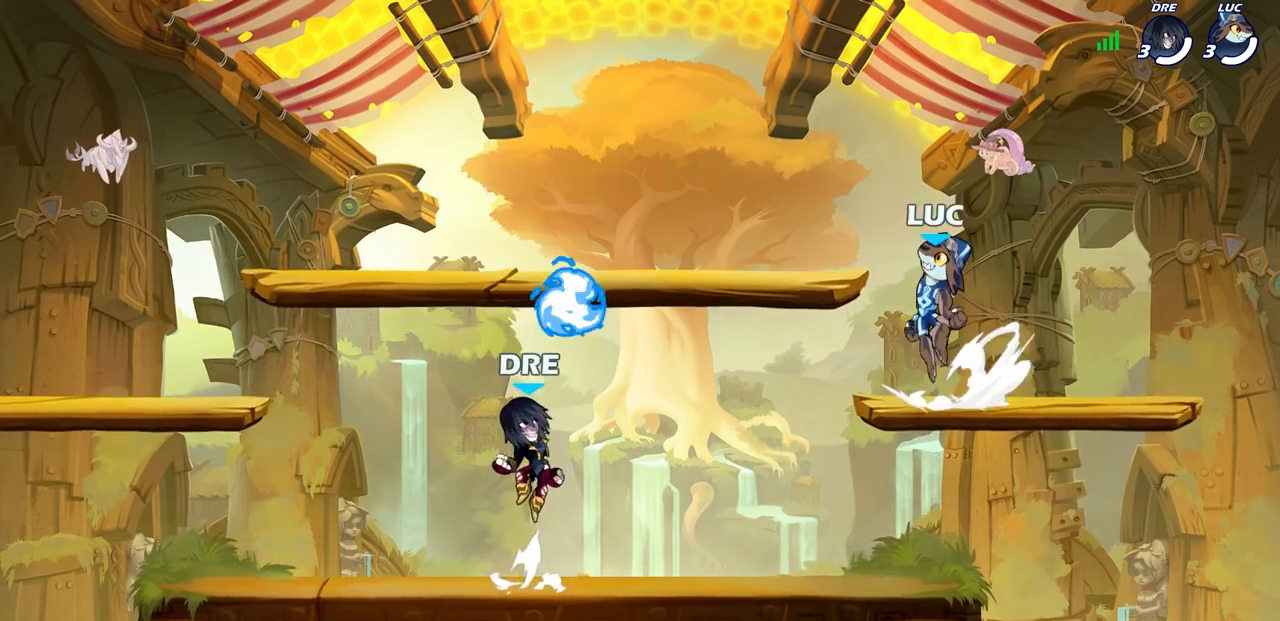
{"buttons": [], "left_stick": "down-right", "right_stick": "center", "events": [[100, "CROSS", "up"], [117, "left_stick", "down-left"], [133, "R2", "up"], [450, "left_stick", "down-right"]]}
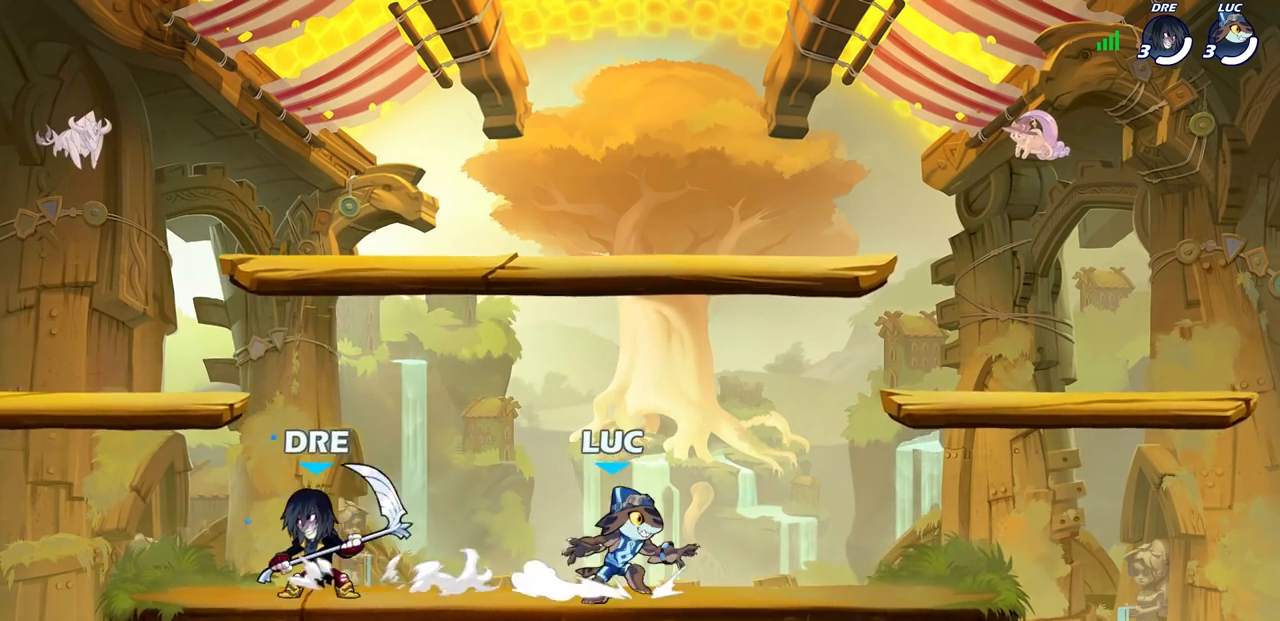
{"buttons": [], "left_stick": "left", "right_stick": "center", "events": [[33, "left_stick", "right"], [100, "R2", "down"], [133, "CROSS", "down"], [267, "R2", "up"], [283, "CROSS", "up"], [283, "left_stick", "center"], [367, "CROSS", "down"], [483, "CROSS", "up"], [500, "left_stick", "left"]]}
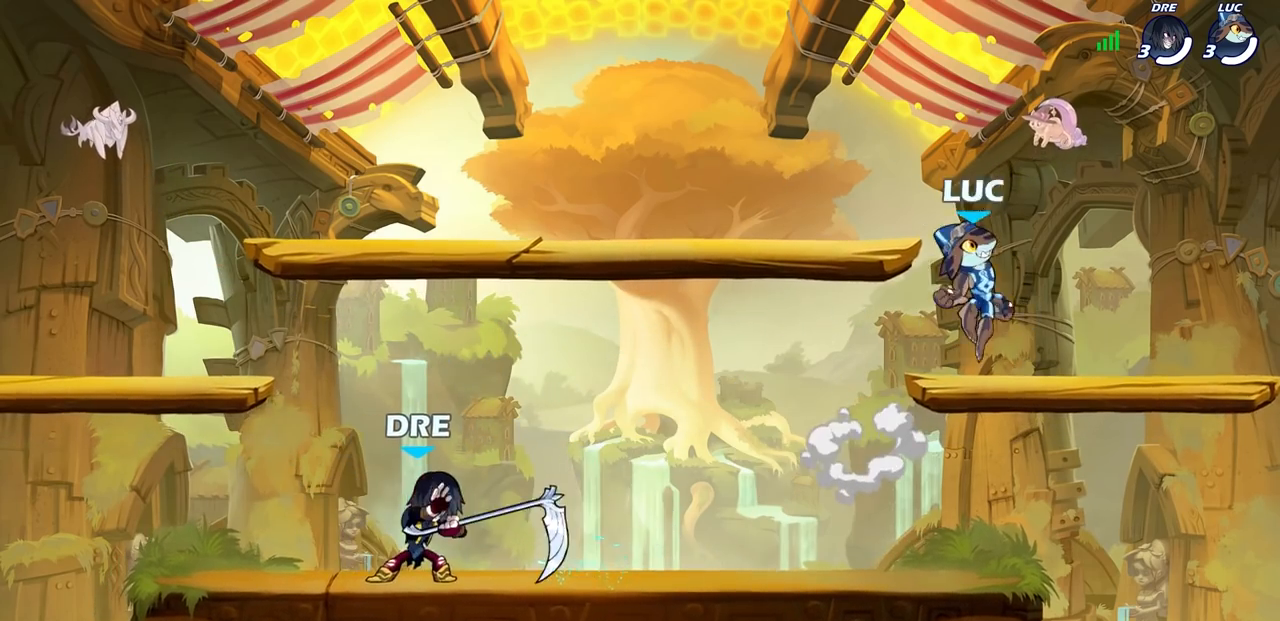
{"buttons": ["CROSS", "R2"], "left_stick": "left", "right_stick": "center", "events": [[117, "left_stick", "down-left"], [350, "left_stick", "left"], [433, "R2", "down"], [467, "CROSS", "down"]]}
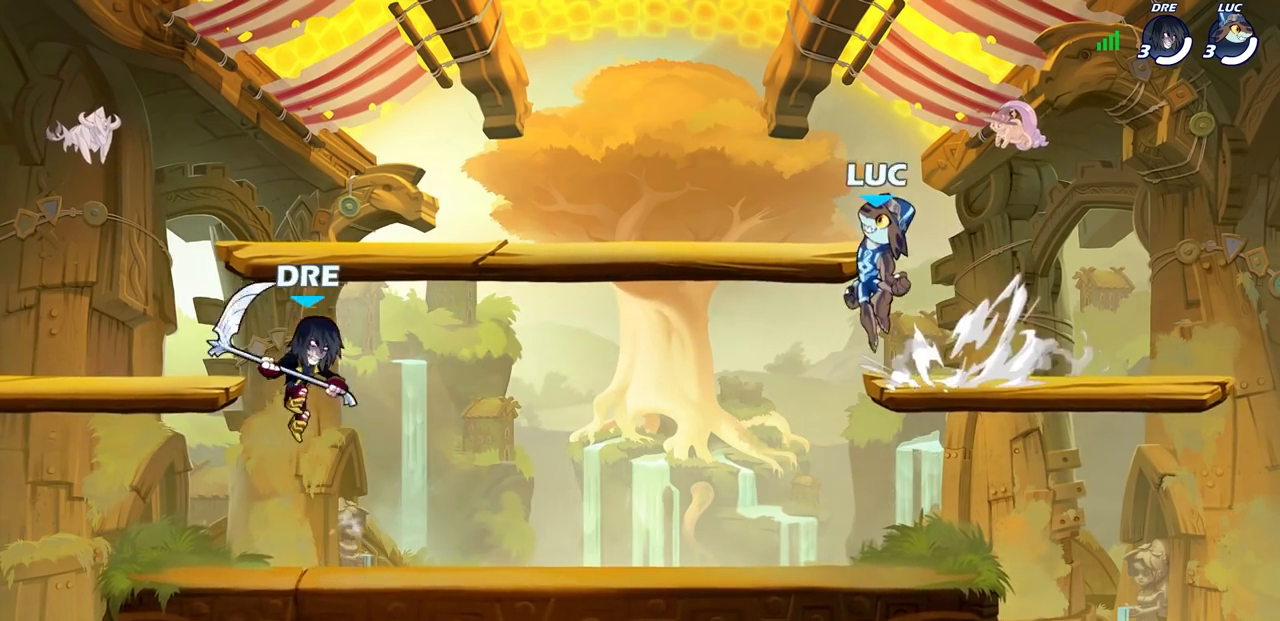
{"buttons": [], "left_stick": "down-right", "right_stick": "center", "events": [[67, "CROSS", "up"], [67, "R2", "up"], [100, "left_stick", "up-left"], [183, "CROSS", "down"], [267, "left_stick", "up-right"], [317, "CROSS", "up"], [500, "left_stick", "down-right"]]}
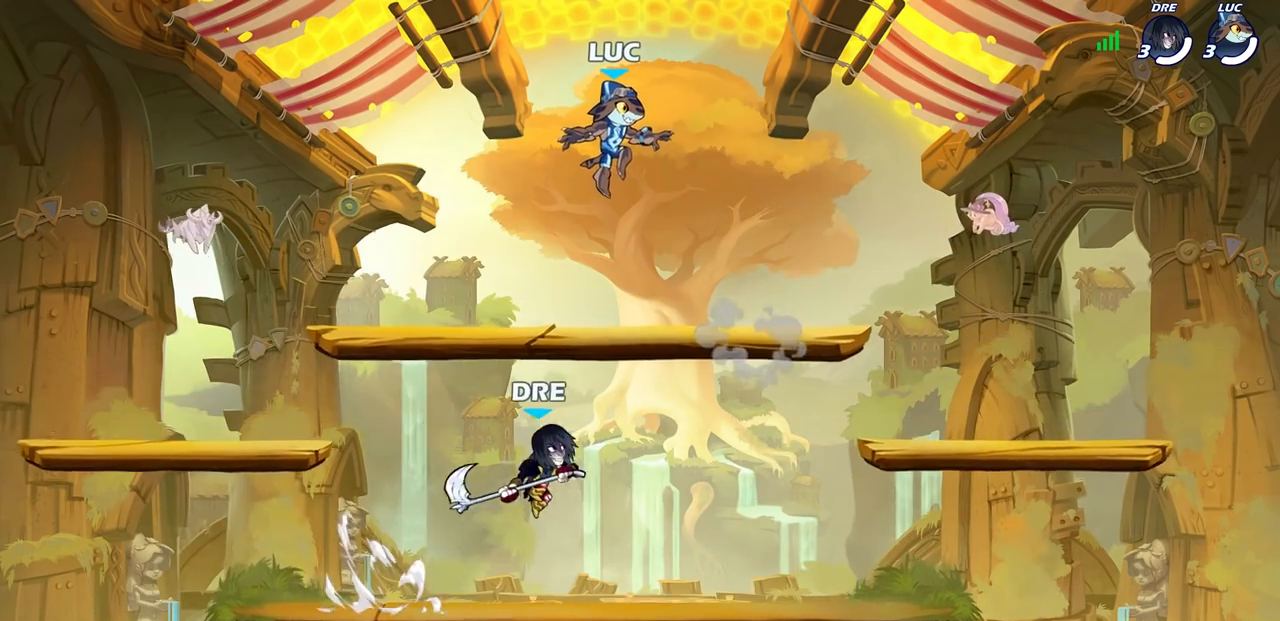
{"buttons": [], "left_stick": "left", "right_stick": "center", "events": [[33, "left_stick", "center"], [383, "left_stick", "left"]]}
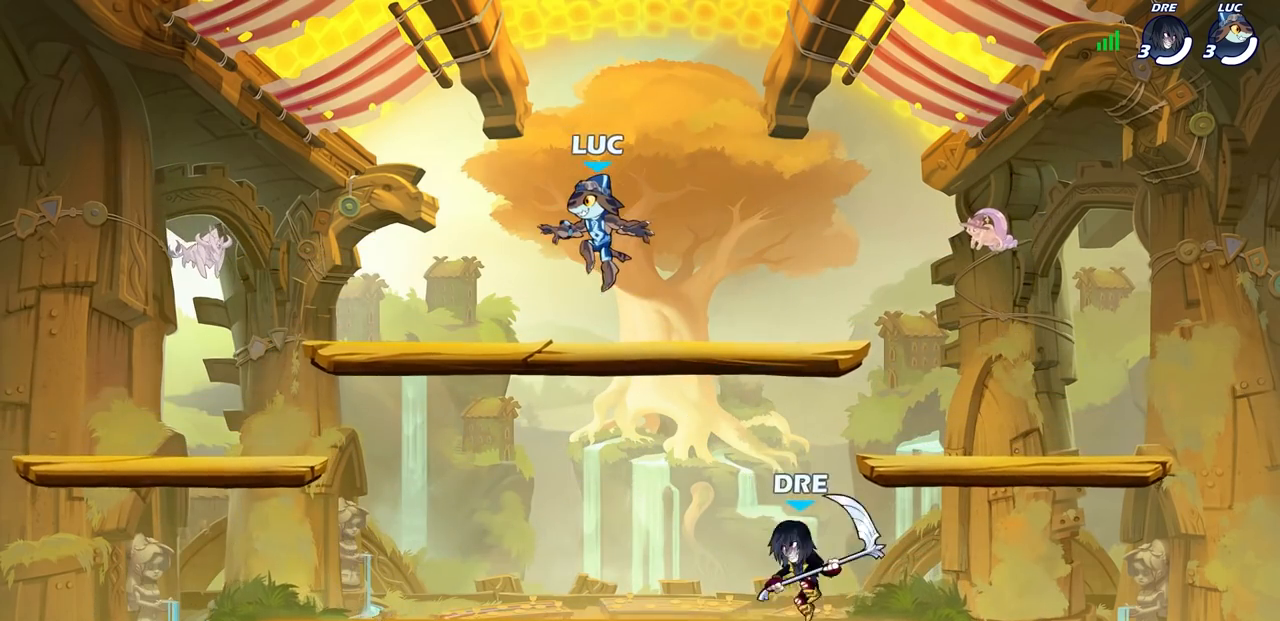
{"buttons": ["R2"], "left_stick": "right", "right_stick": "center", "events": [[100, "left_stick", "up-left"], [383, "left_stick", "up-right"], [433, "left_stick", "right"], [483, "R2", "down"]]}
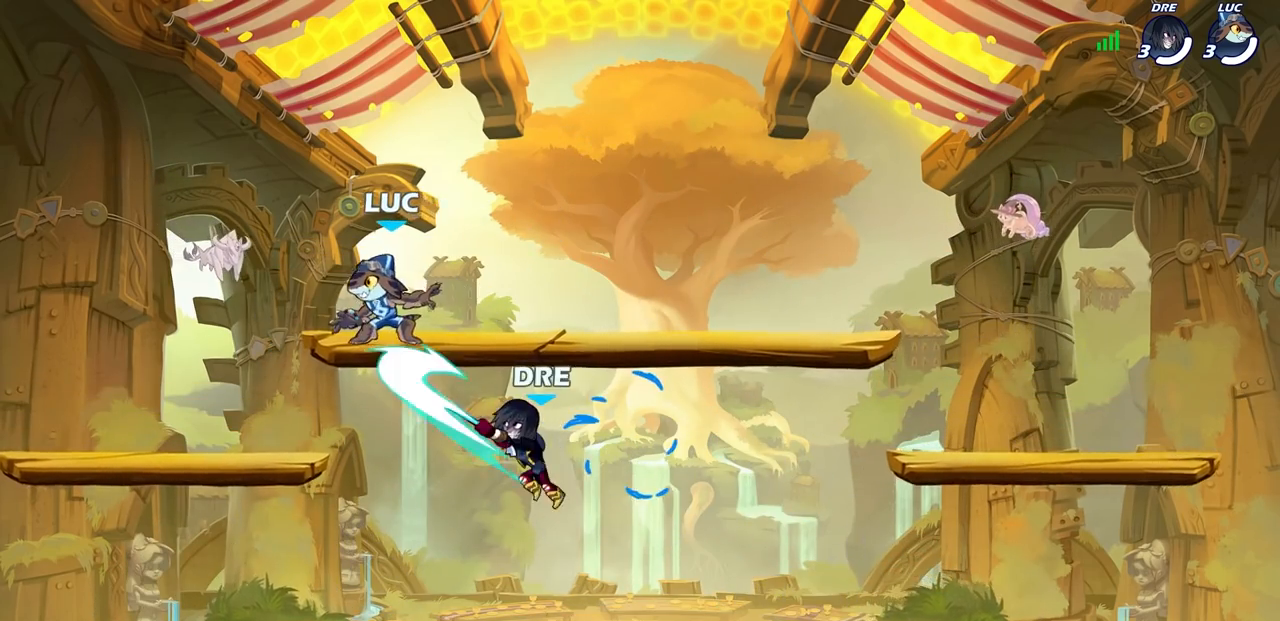
{"buttons": [], "left_stick": "down-left", "right_stick": "center", "events": [[133, "R2", "up"], [350, "left_stick", "down-left"]]}
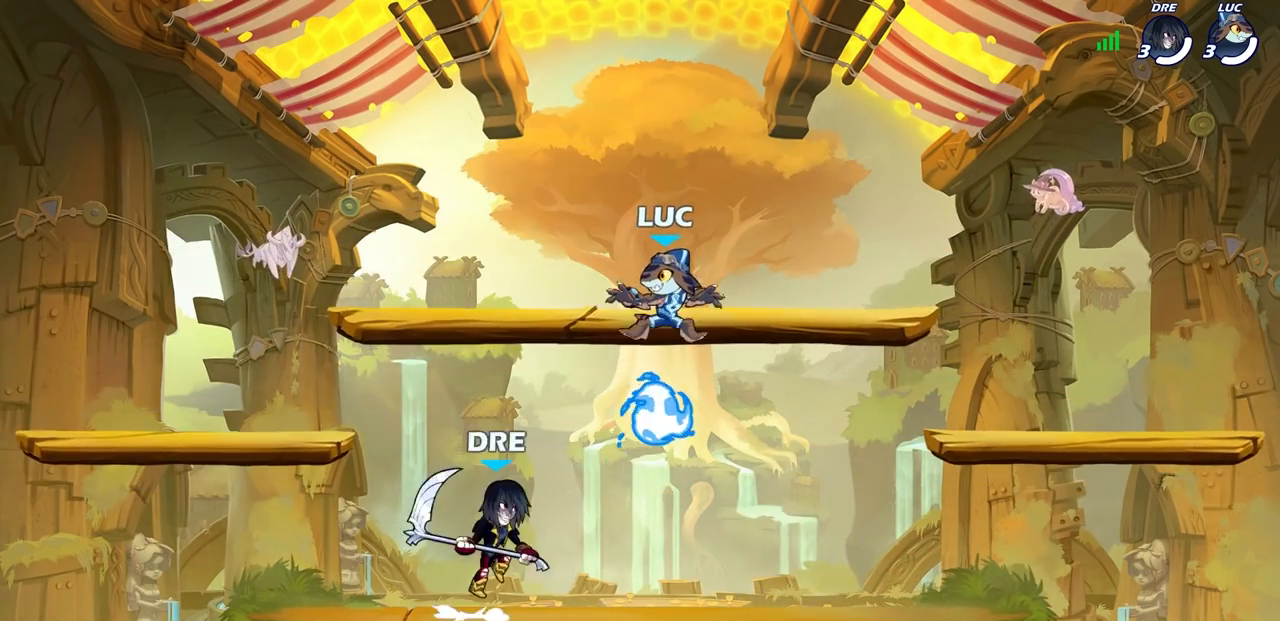
{"buttons": [], "left_stick": "center", "right_stick": "center", "events": [[167, "left_stick", "left"], [383, "left_stick", "right"], [500, "left_stick", "center"]]}